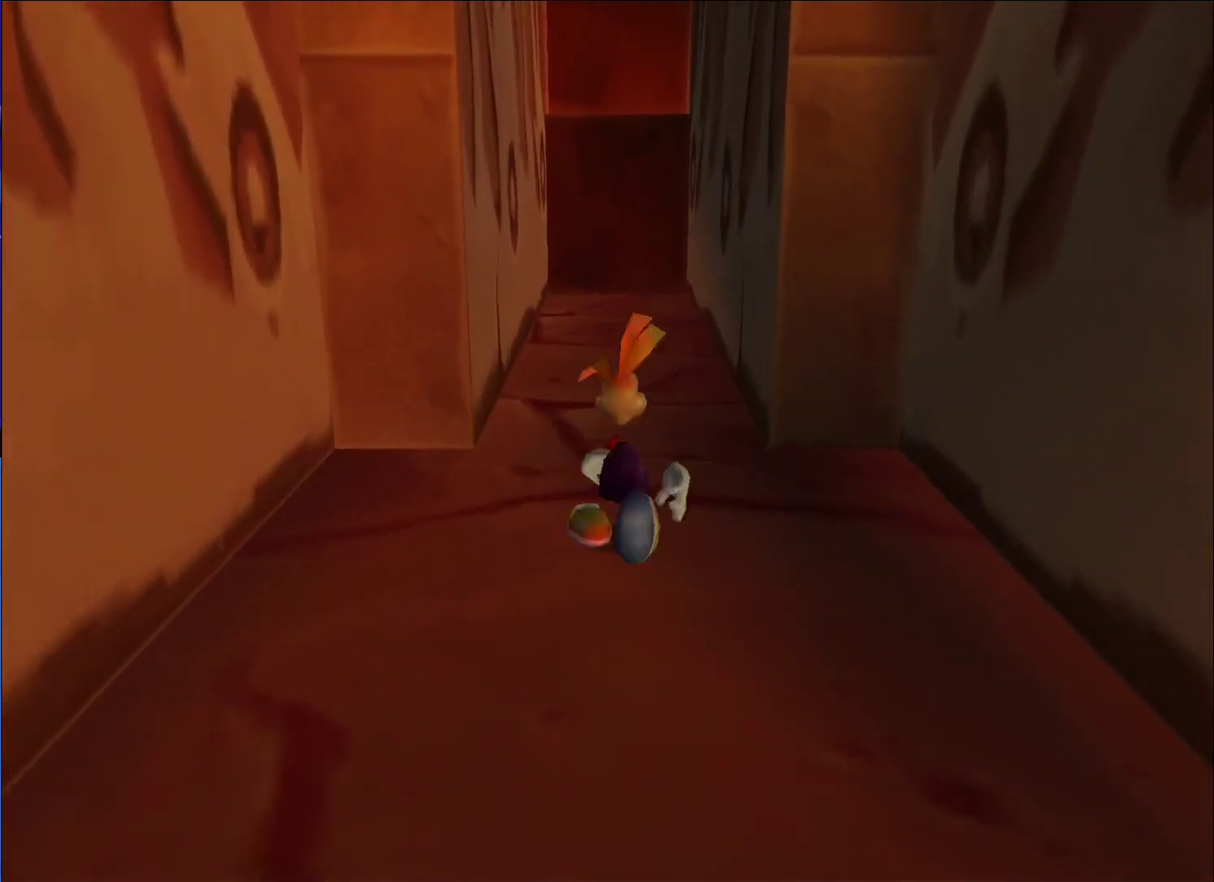
Gameplay with a controller (Xbox layout); each line is a JSON object with the inputs held at the frame after it. "events" lists button and stick changes between this image and that frame as [ms after this image, input, new state], when the widget could be followed in between.
{"buttons": [], "left_stick": "up", "right_stick": "center", "events": [[83, "A", "down"], [167, "A", "up"]]}
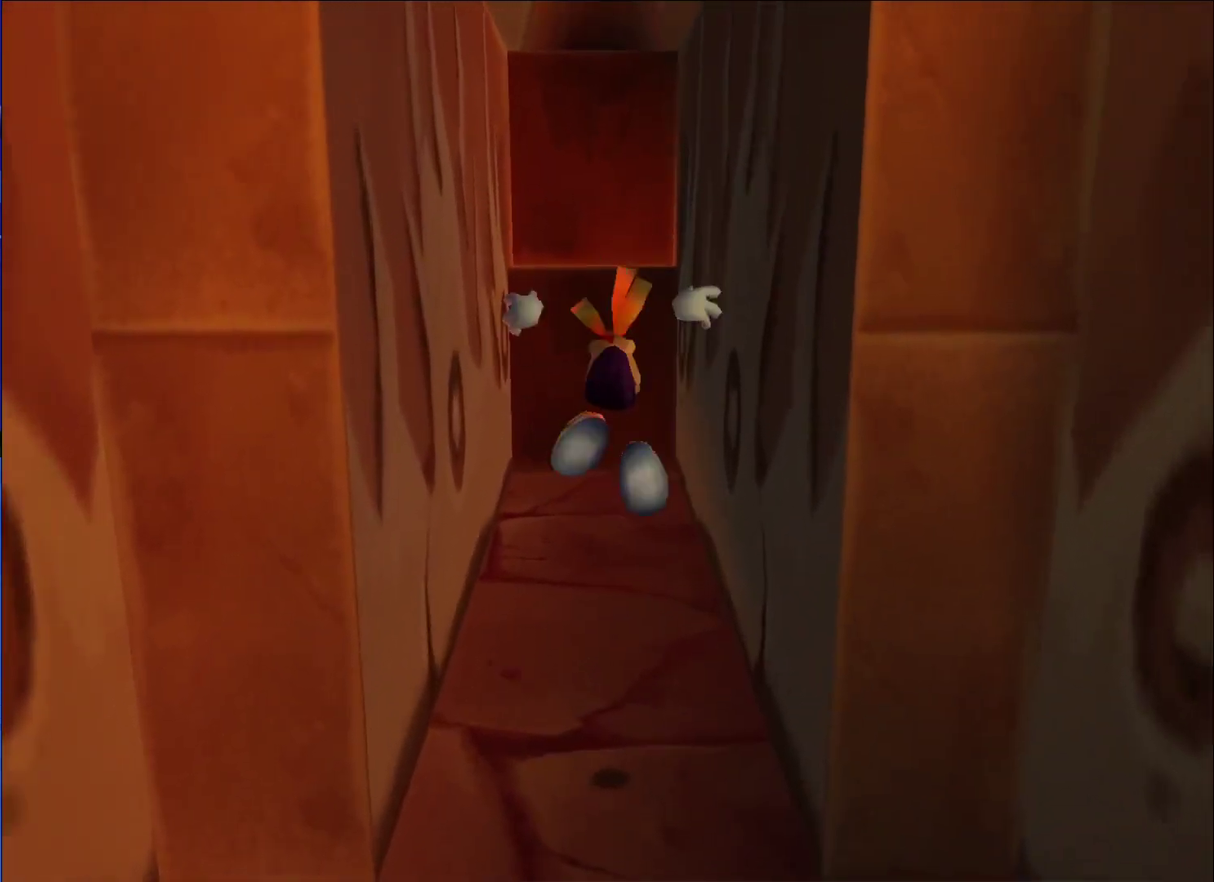
{"buttons": [], "left_stick": "up", "right_stick": "center", "events": []}
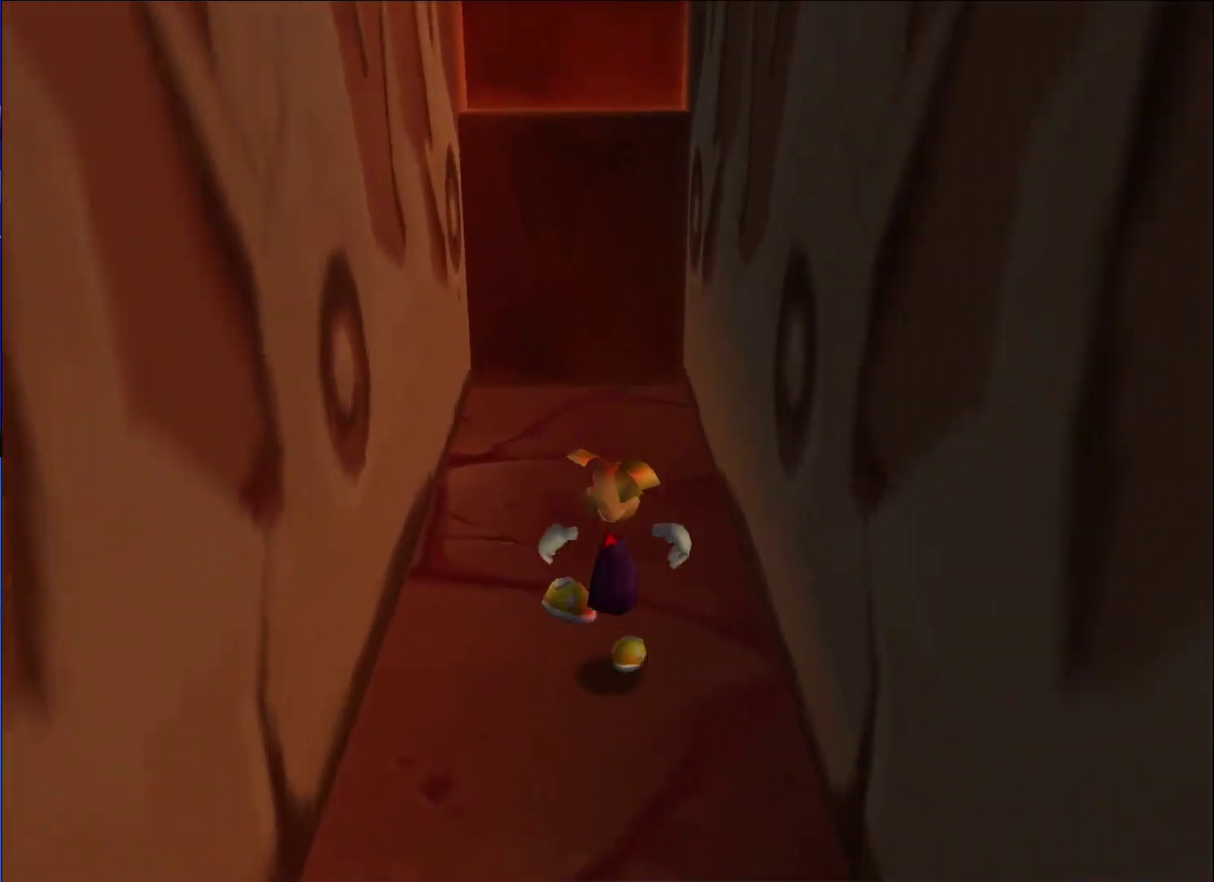
{"buttons": ["A"], "left_stick": "up", "right_stick": "center", "events": [[317, "A", "down"]]}
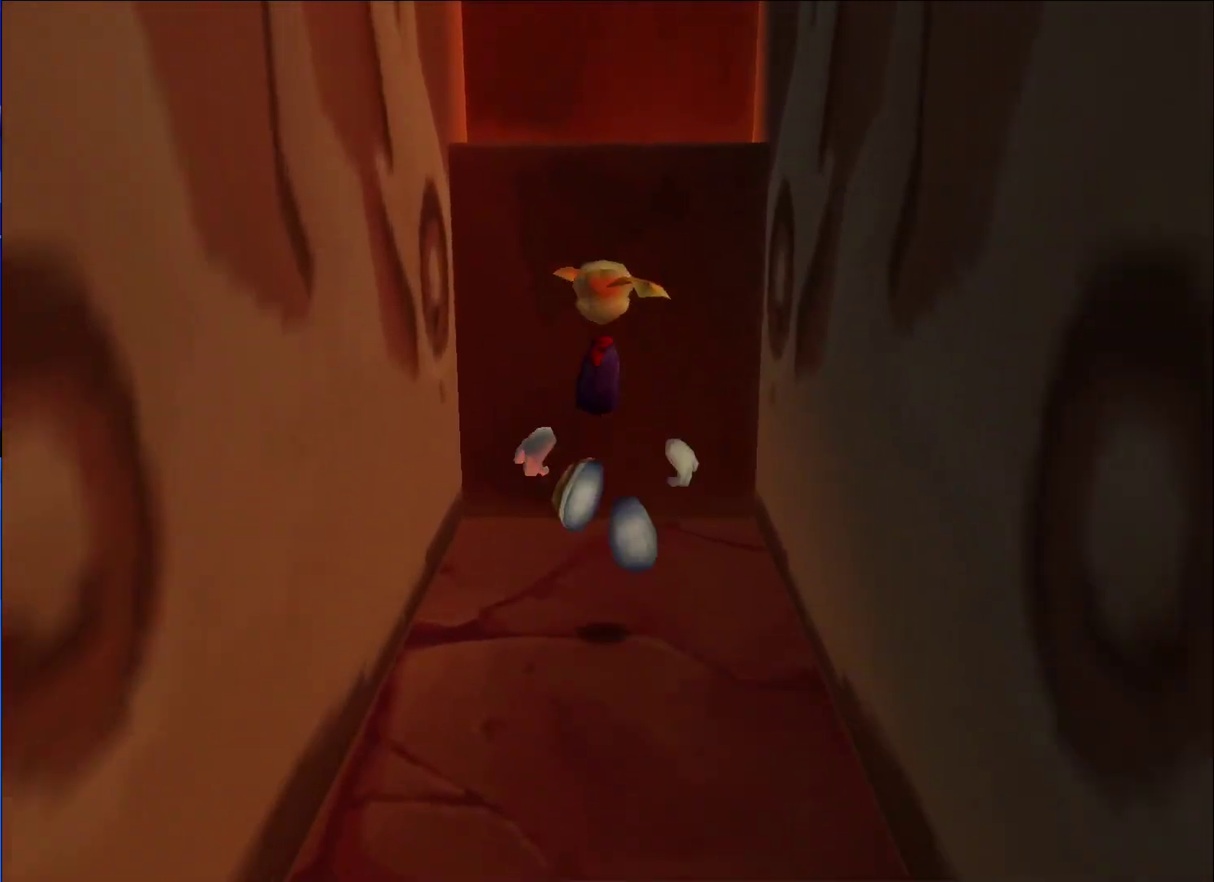
{"buttons": ["A"], "left_stick": "up", "right_stick": "center", "events": [[50, "A", "up"], [250, "A", "down"], [367, "A", "up"], [483, "A", "down"]]}
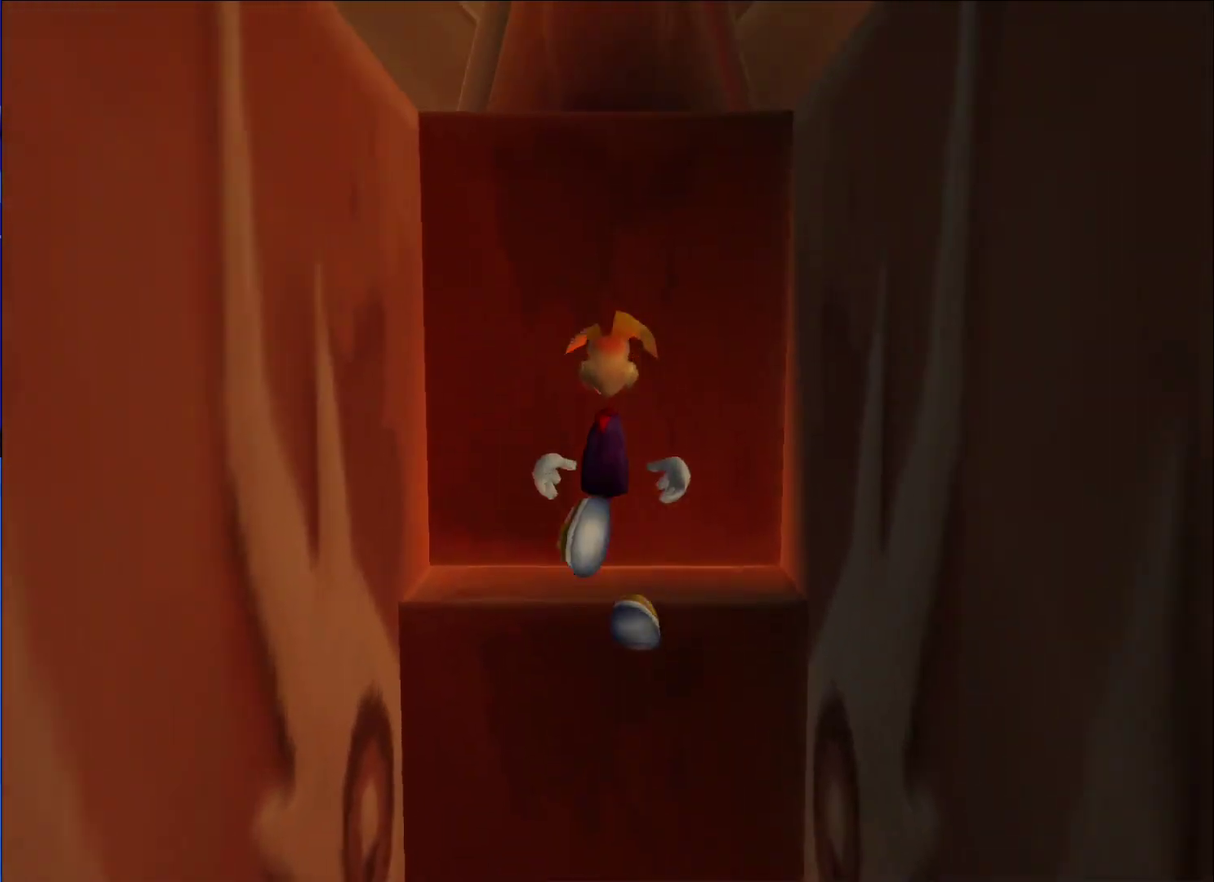
{"buttons": ["A"], "left_stick": "up", "right_stick": "center", "events": [[83, "A", "up"], [133, "A", "down"], [217, "A", "up"], [483, "A", "down"]]}
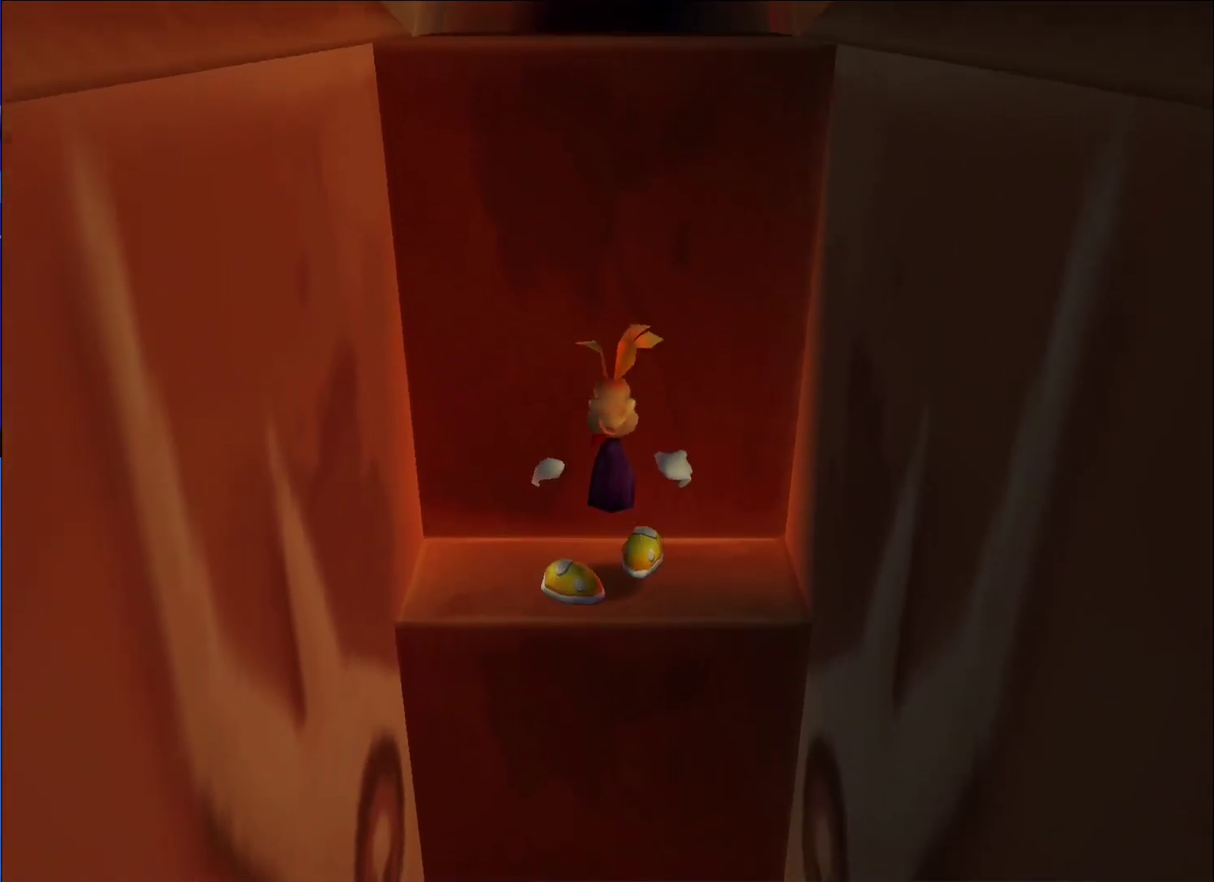
{"buttons": [], "left_stick": "up", "right_stick": "center", "events": [[150, "A", "up"]]}
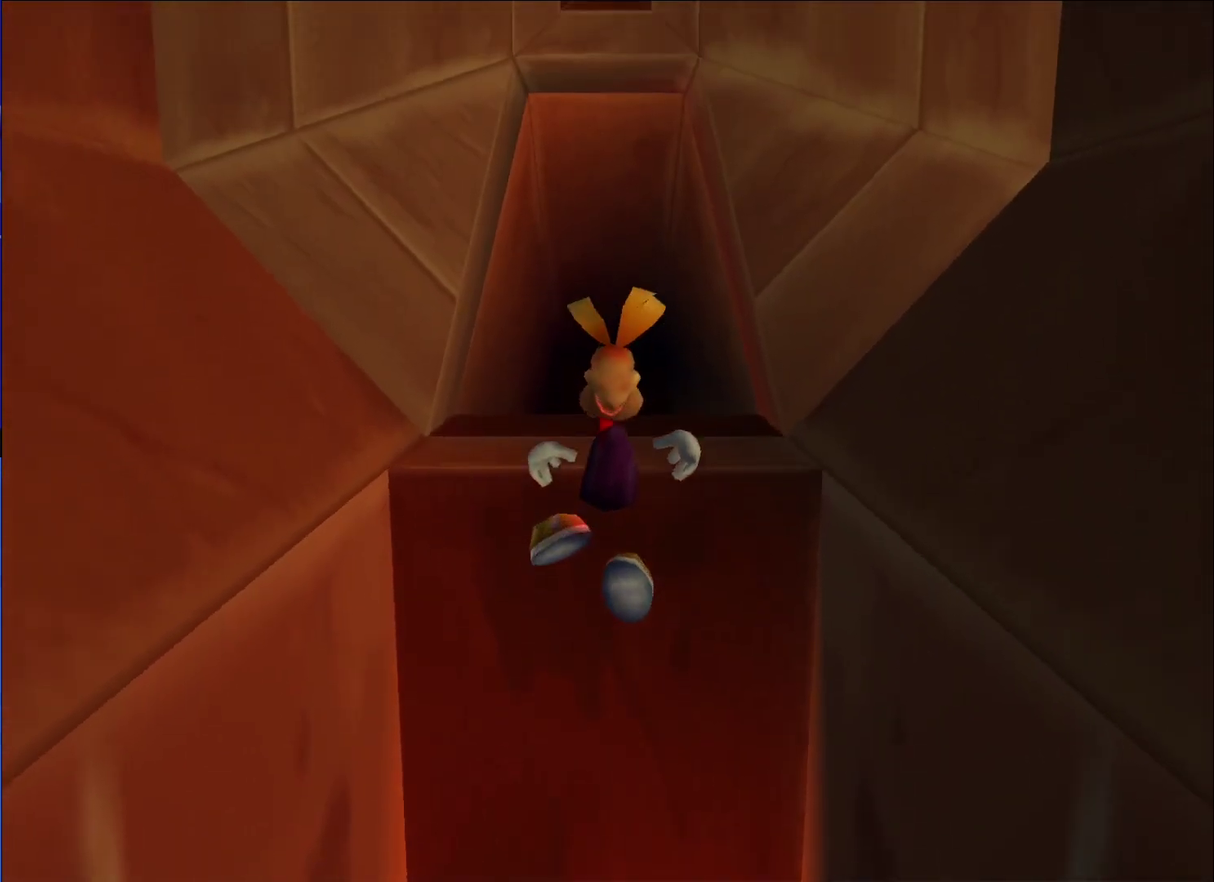
{"buttons": [], "left_stick": "up", "right_stick": "center", "events": [[150, "A", "down"], [217, "left_stick", "up-left"], [267, "A", "up"], [417, "A", "down"], [483, "left_stick", "up"], [500, "A", "up"]]}
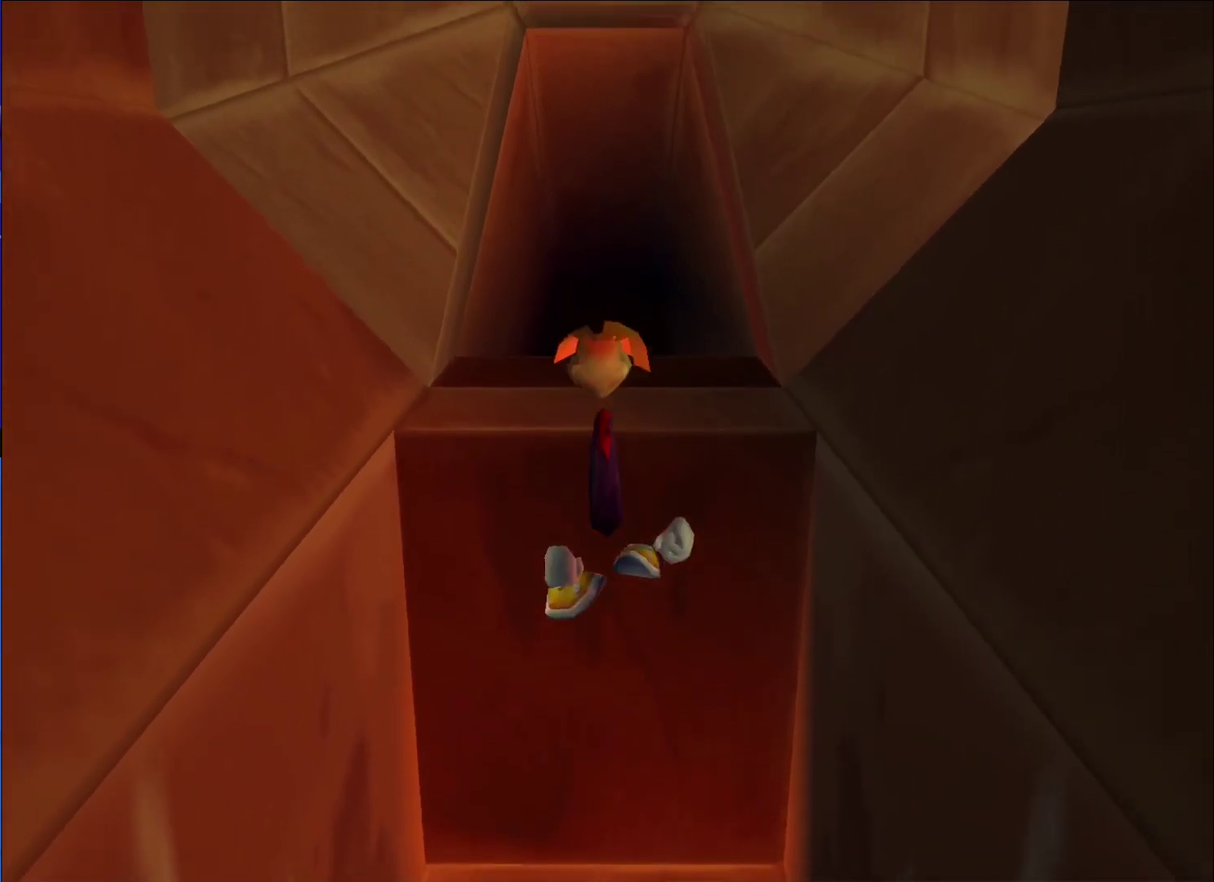
{"buttons": [], "left_stick": "up-right", "right_stick": "center", "events": [[33, "left_stick", "up-left"], [150, "A", "down"], [217, "left_stick", "up"], [233, "A", "up"], [283, "A", "down"], [333, "left_stick", "up-right"], [383, "A", "up"]]}
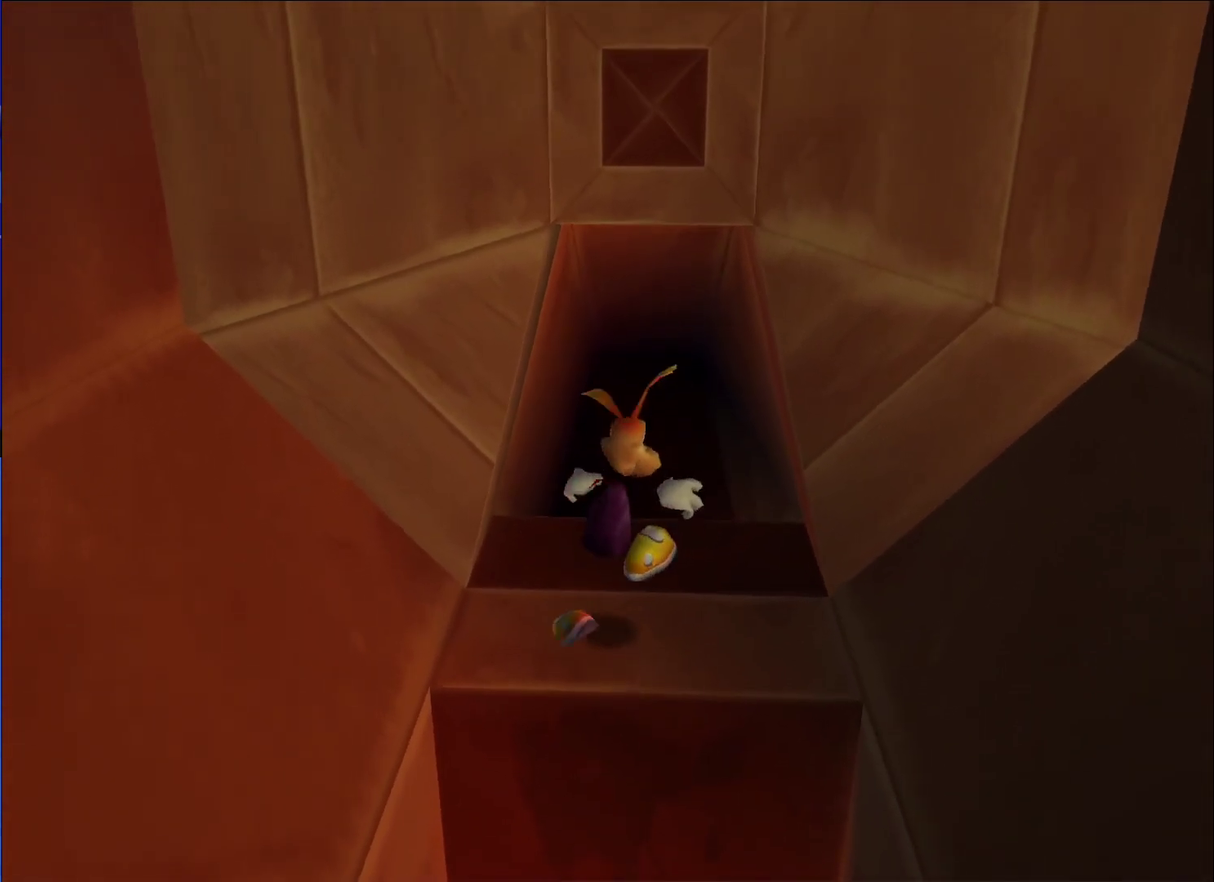
{"buttons": ["A"], "left_stick": "down", "right_stick": "center", "events": [[50, "left_stick", "down"], [300, "A", "down"]]}
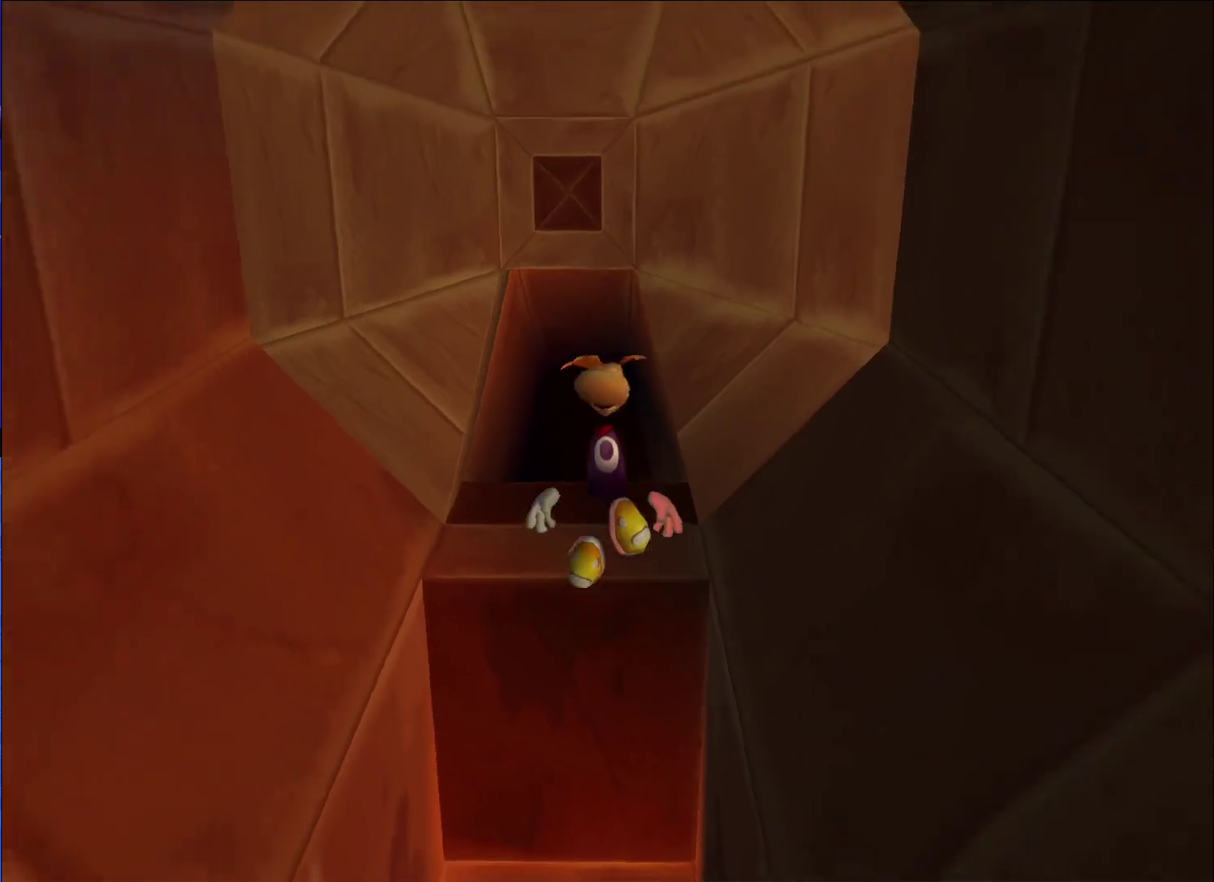
{"buttons": [], "left_stick": "down", "right_stick": "center", "events": [[217, "A", "up"], [317, "A", "down"], [383, "A", "up"]]}
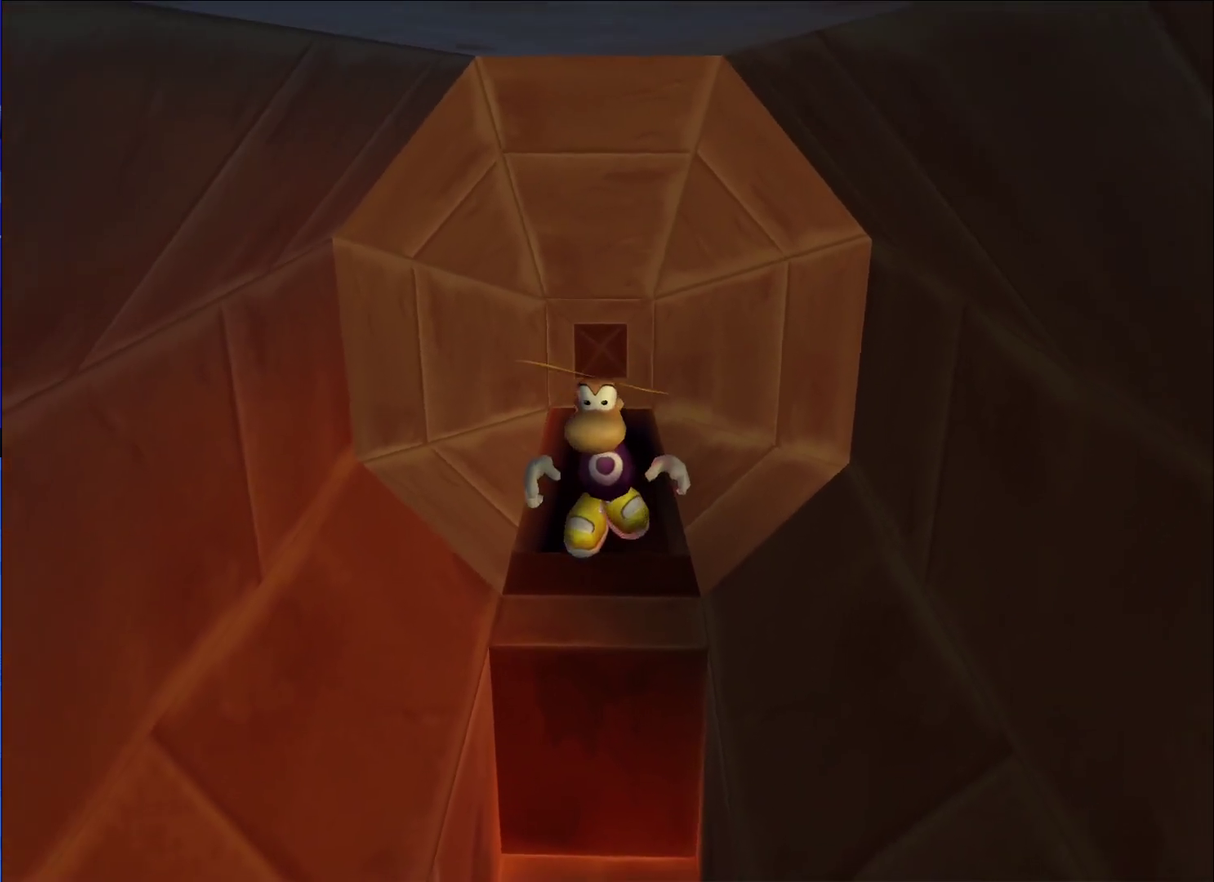
{"buttons": [], "left_stick": "down", "right_stick": "center", "events": []}
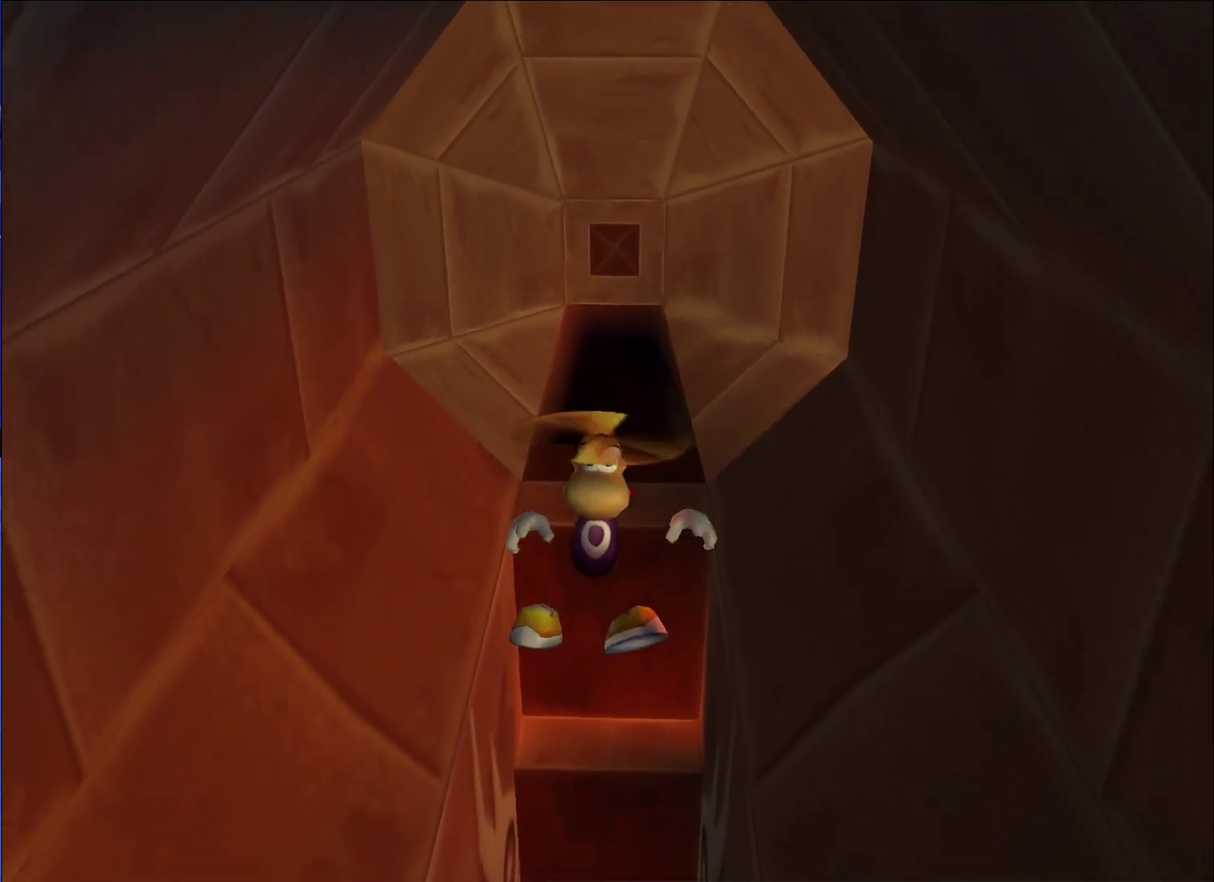
{"buttons": [], "left_stick": "down", "right_stick": "center", "events": []}
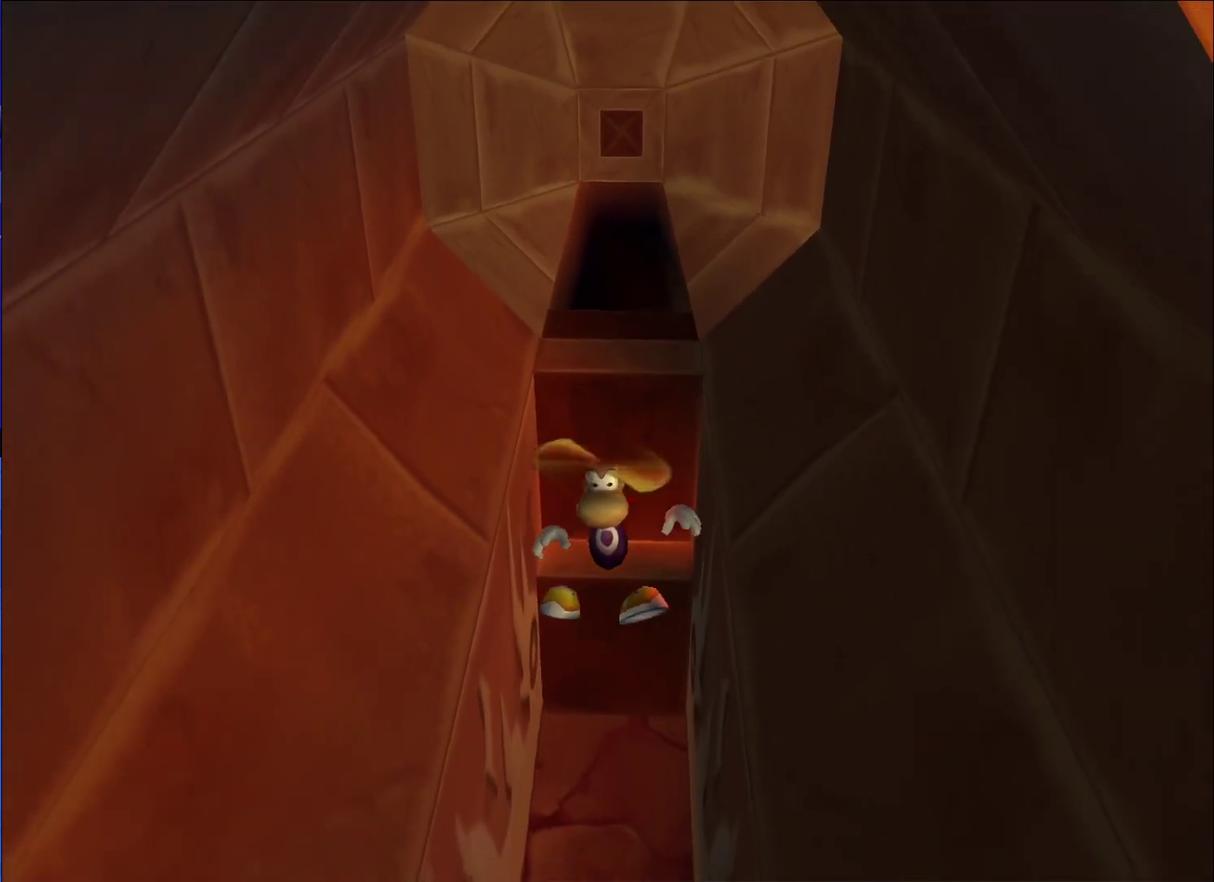
{"buttons": [], "left_stick": "down-right", "right_stick": "center", "events": [[500, "left_stick", "down-right"]]}
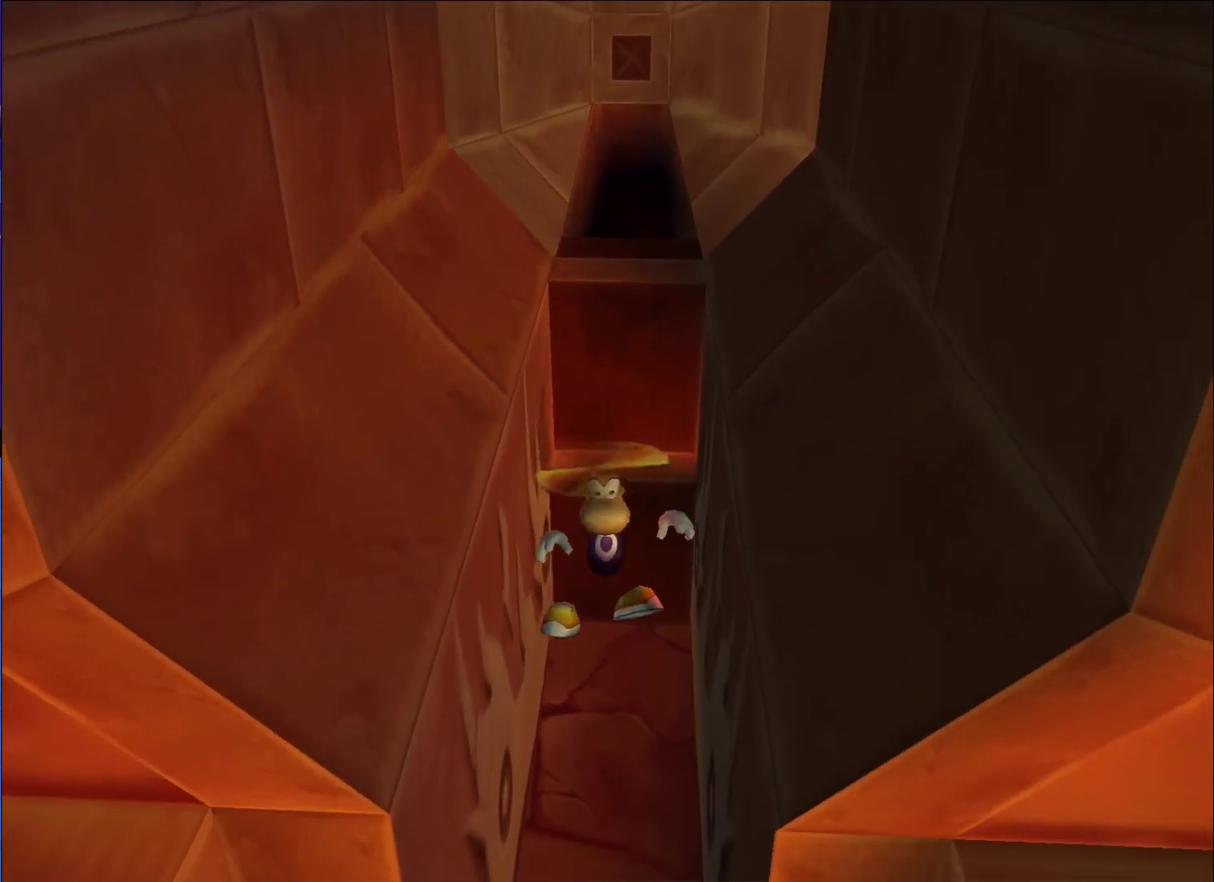
{"buttons": [], "left_stick": "right", "right_stick": "center", "events": [[467, "left_stick", "right"]]}
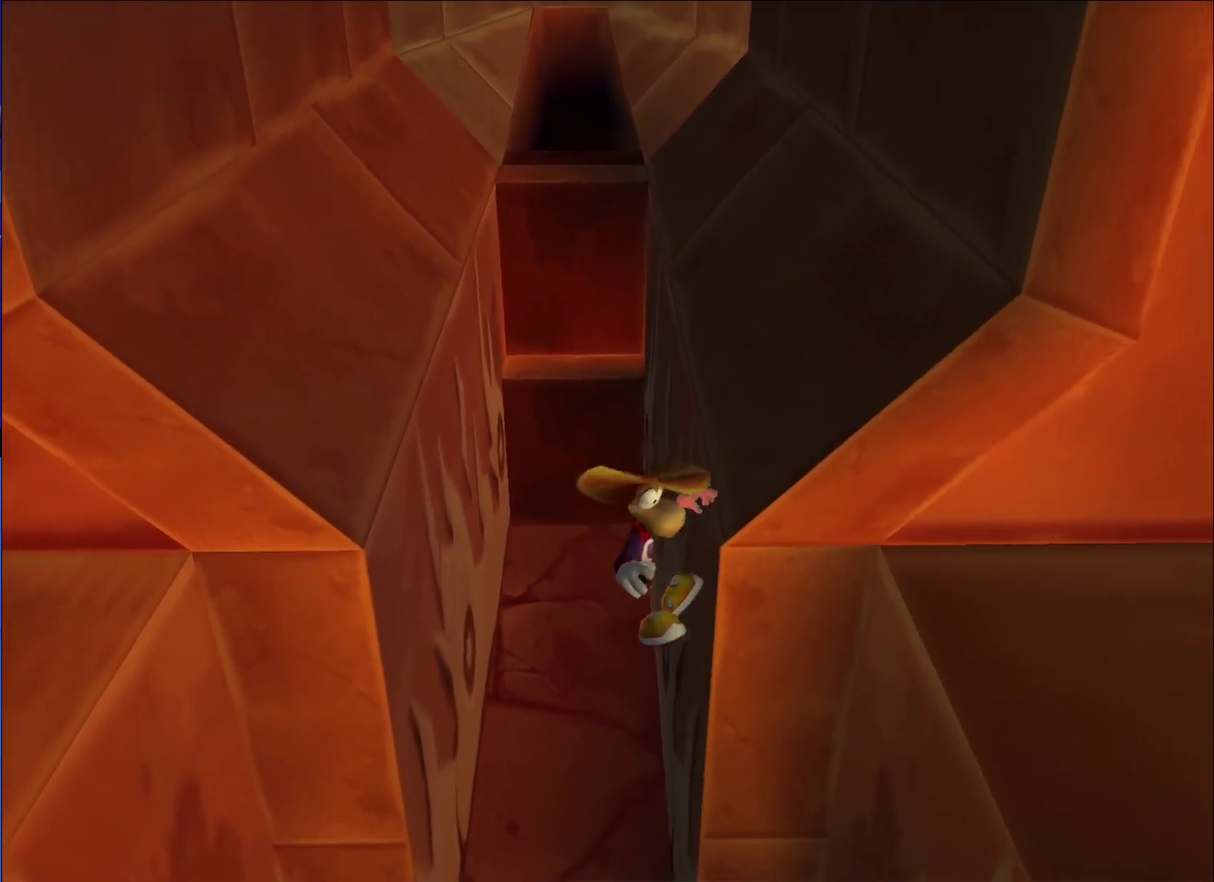
{"buttons": [], "left_stick": "down-right", "right_stick": "right", "events": [[133, "A", "down"], [300, "A", "up"], [383, "left_stick", "down-right"], [450, "right_stick", "right"]]}
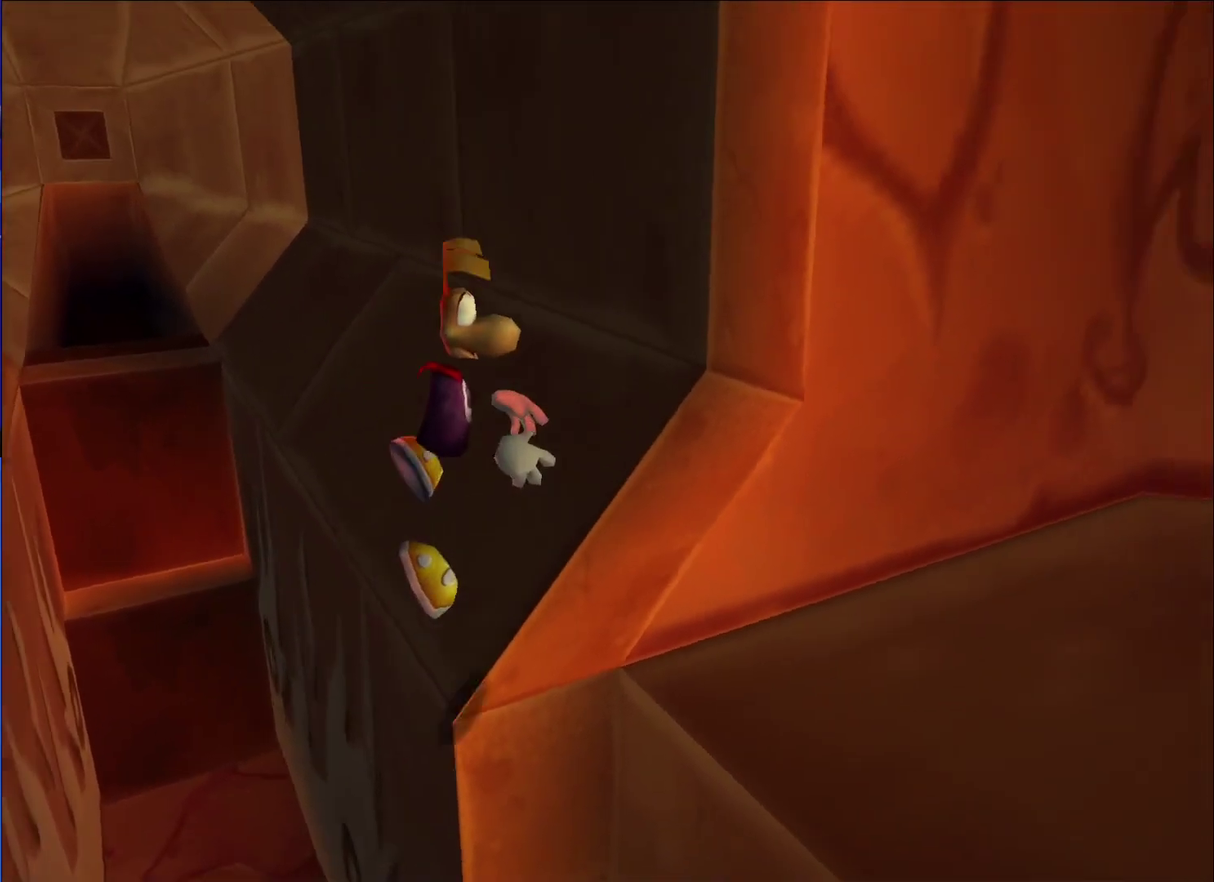
{"buttons": [], "left_stick": "up-right", "right_stick": "center", "events": [[50, "left_stick", "right"], [267, "left_stick", "up-right"], [483, "right_stick", "center"]]}
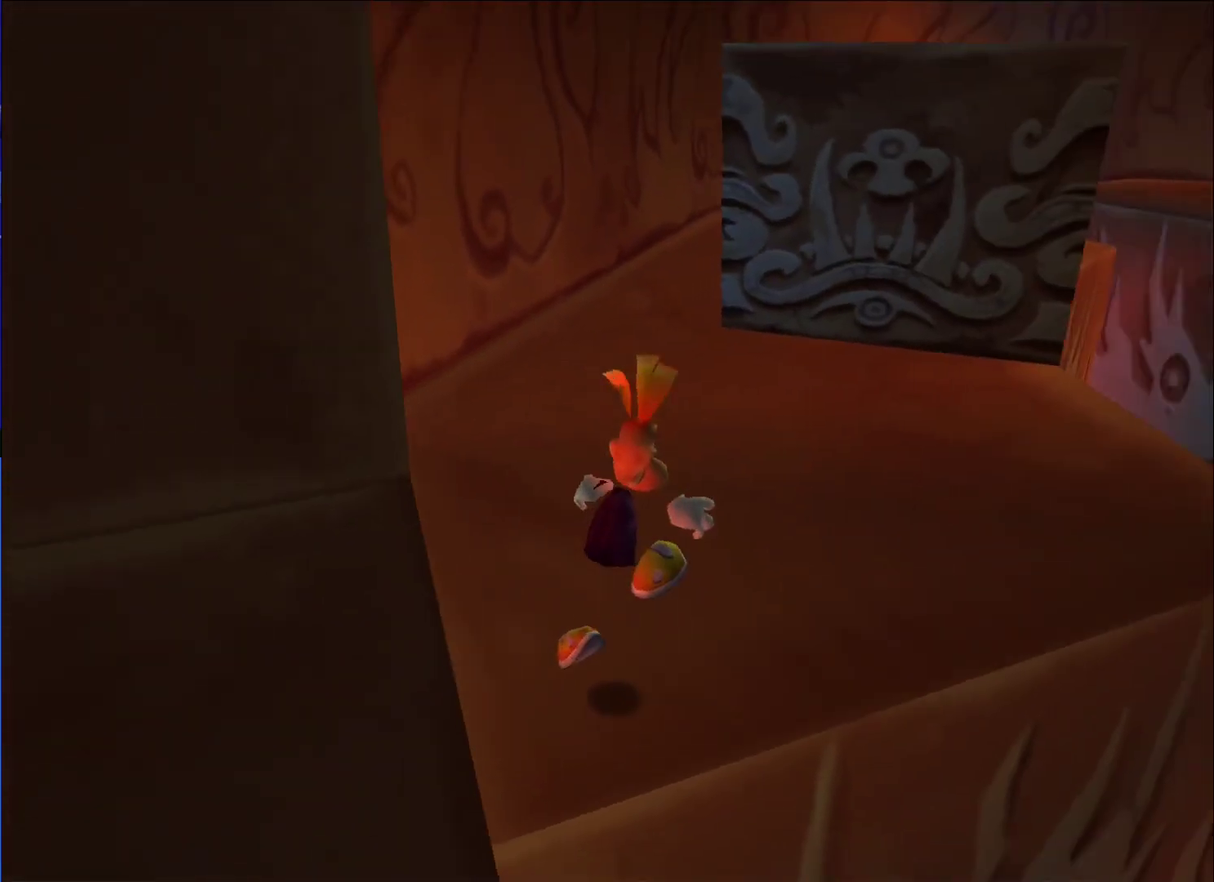
{"buttons": [], "left_stick": "up", "right_stick": "center", "events": [[33, "left_stick", "up"]]}
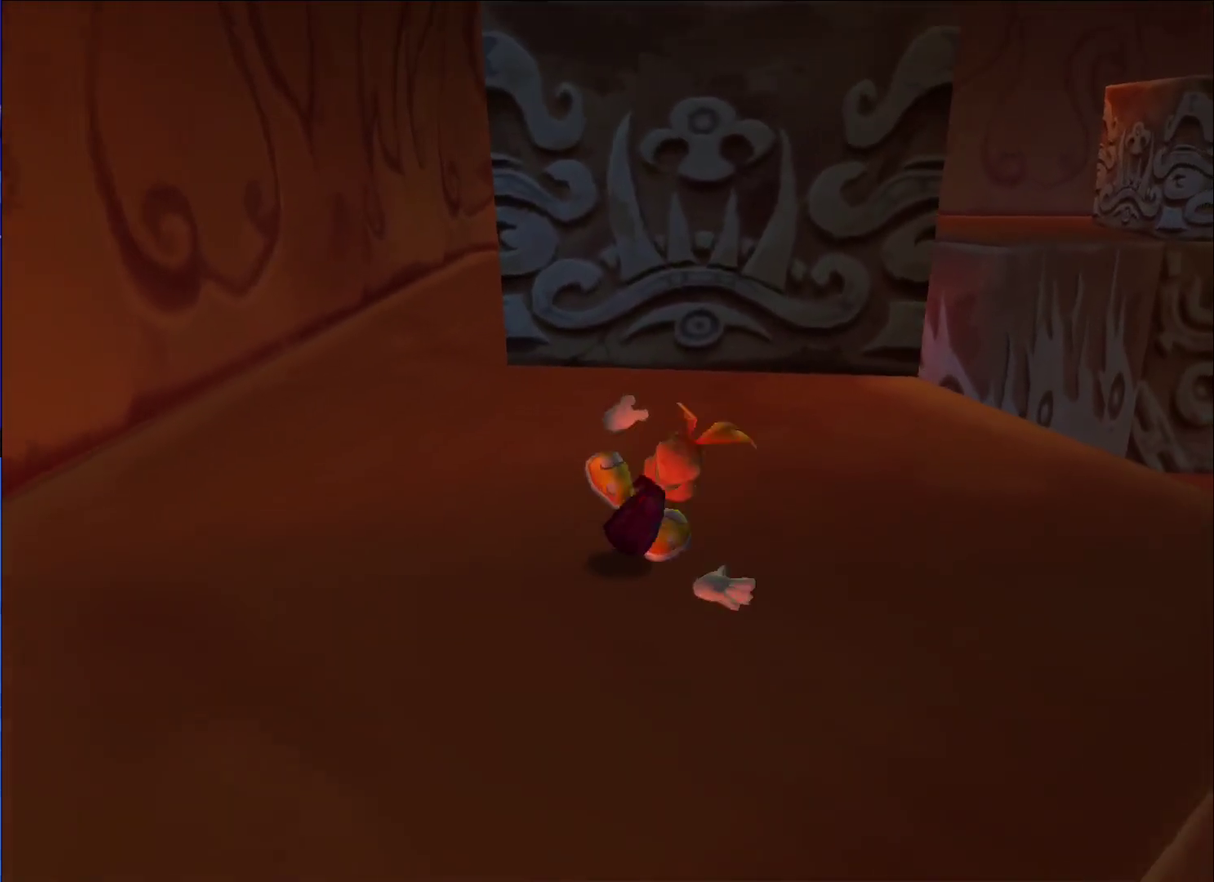
{"buttons": [], "left_stick": "up-right", "right_stick": "center", "events": [[133, "A", "down"], [283, "left_stick", "up-right"], [433, "A", "up"]]}
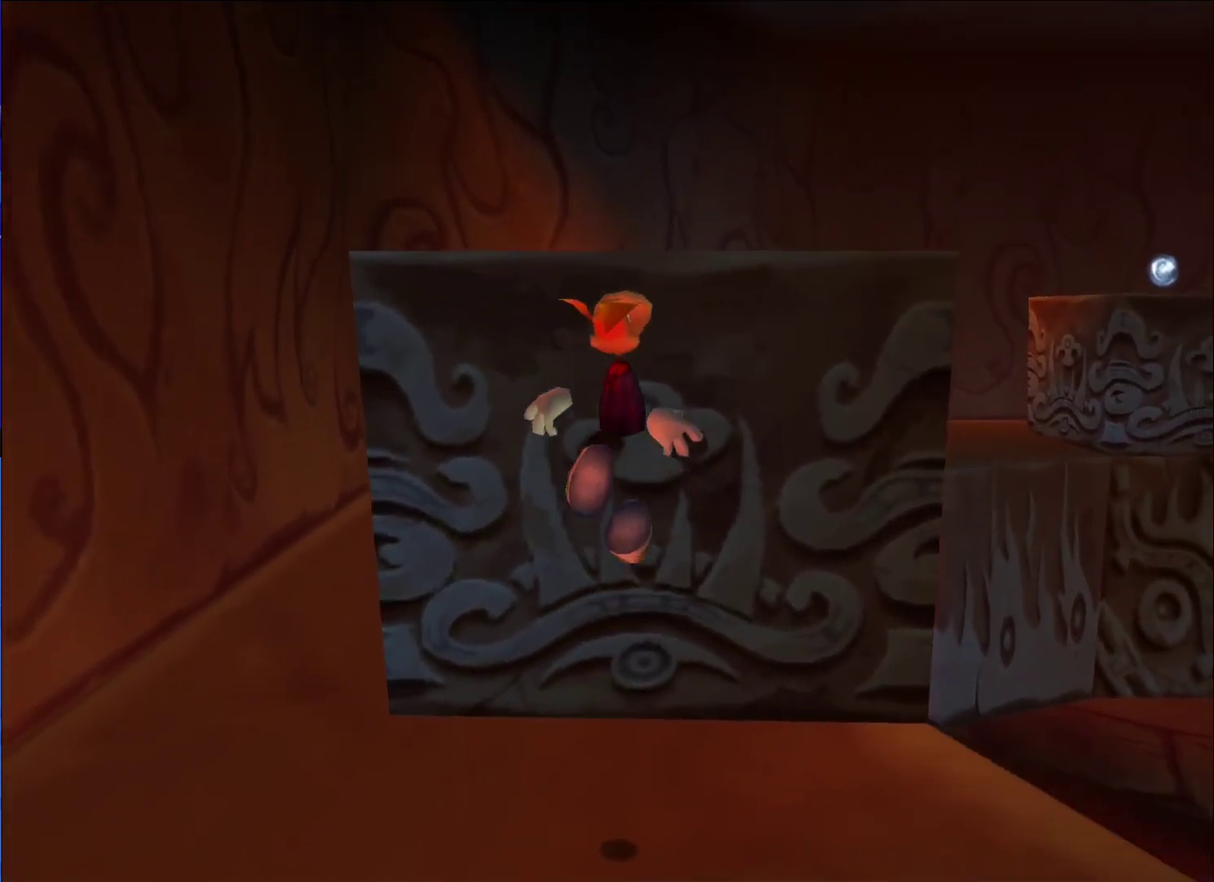
{"buttons": [], "left_stick": "up", "right_stick": "center", "events": [[217, "A", "down"], [317, "A", "up"], [333, "left_stick", "up"]]}
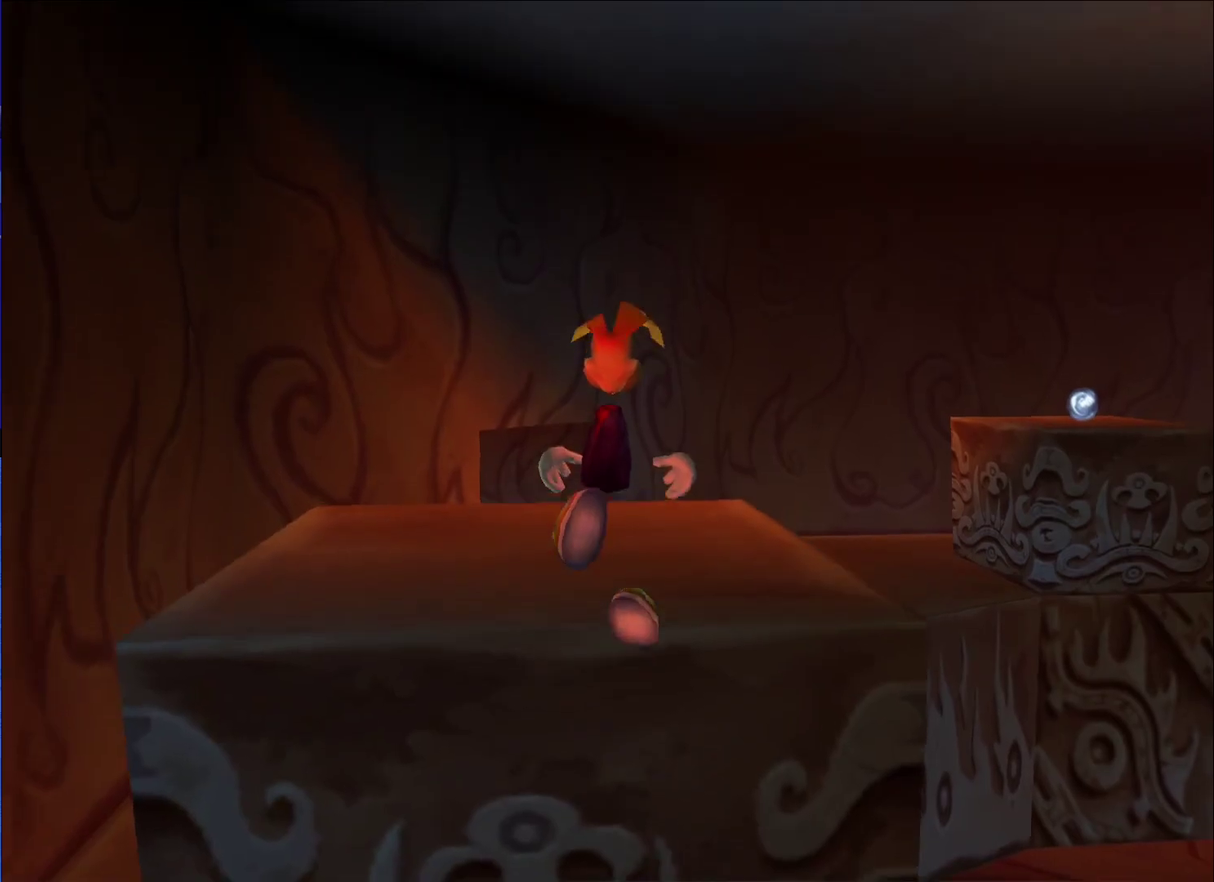
{"buttons": [], "left_stick": "up-left", "right_stick": "center", "events": [[17, "right_stick", "right"], [150, "right_stick", "center"], [417, "left_stick", "up-left"]]}
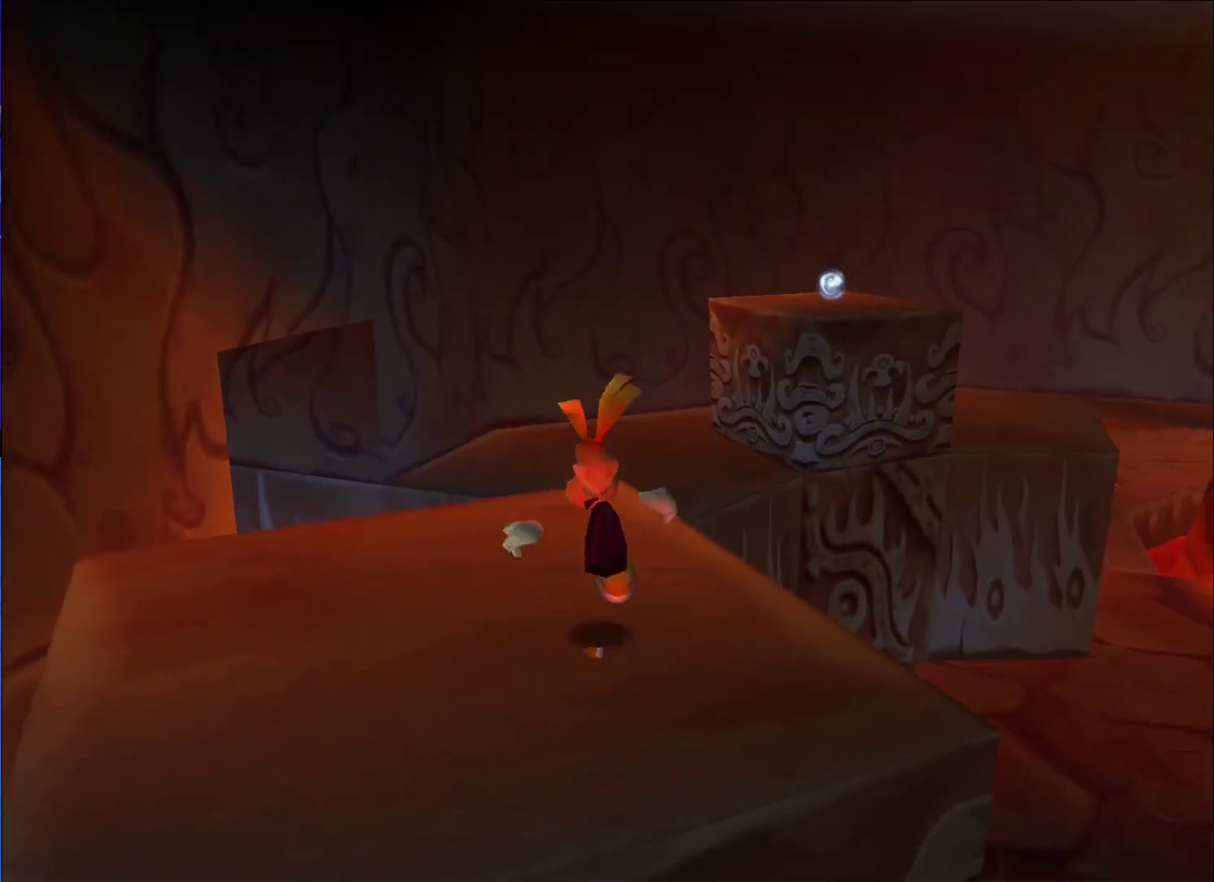
{"buttons": [], "left_stick": "up-left", "right_stick": "right", "events": [[50, "left_stick", "up"], [267, "right_stick", "right"], [400, "left_stick", "up-left"]]}
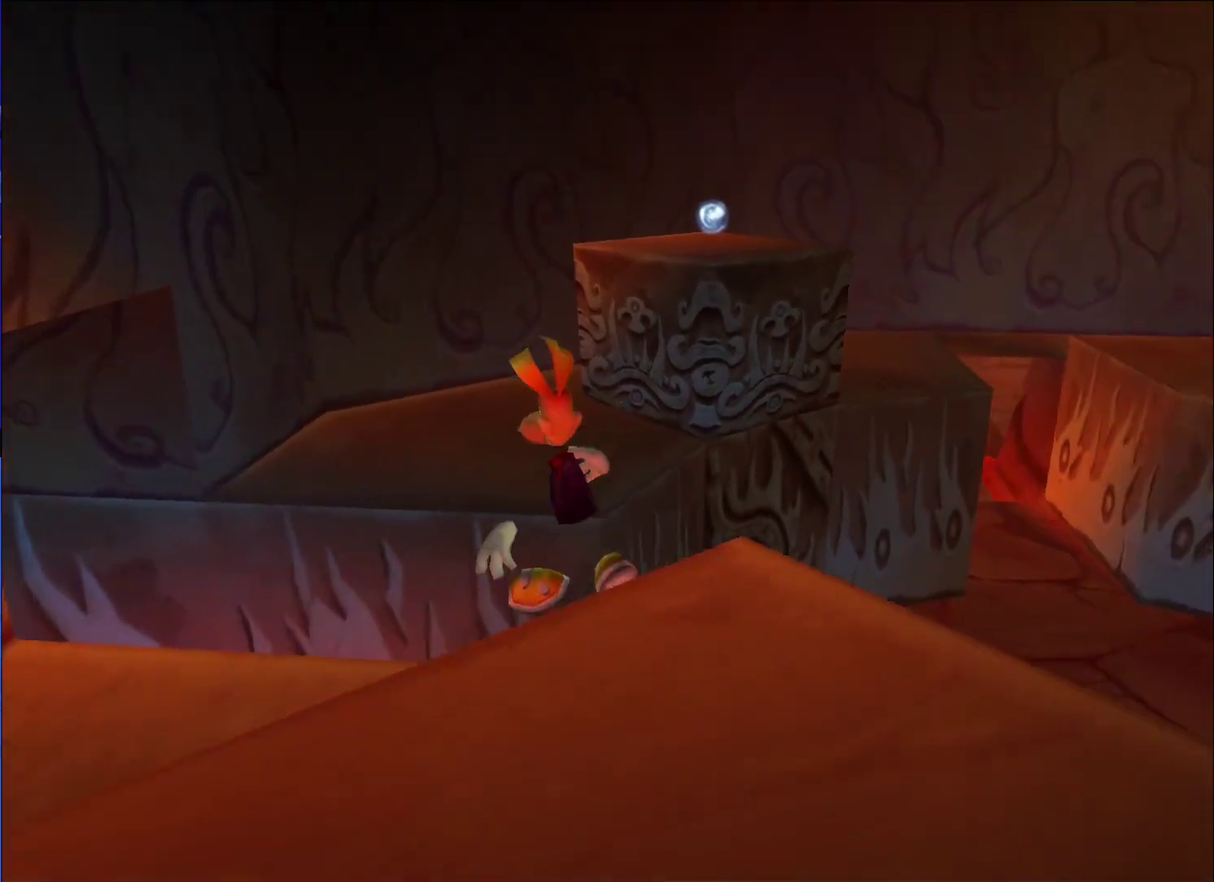
{"buttons": [], "left_stick": "up-left", "right_stick": "center", "events": [[267, "right_stick", "center"]]}
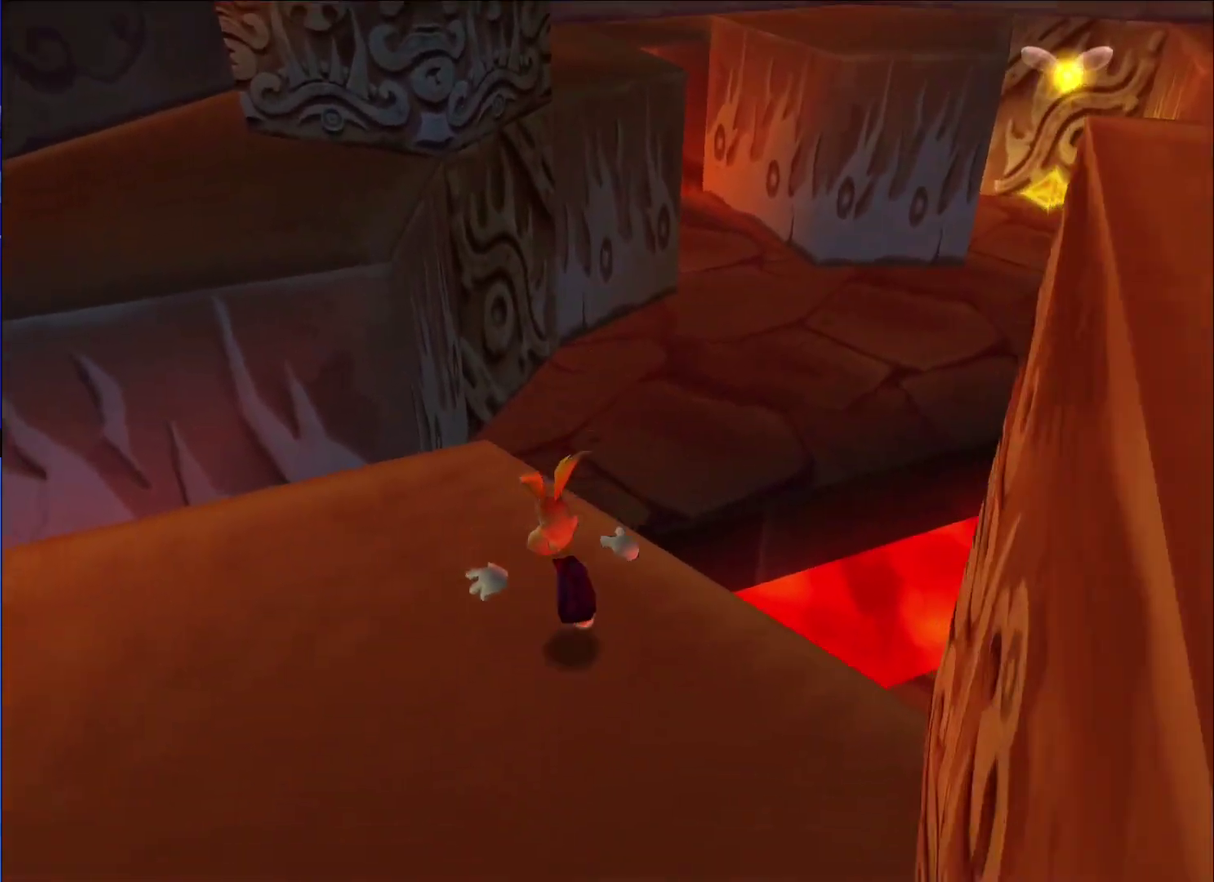
{"buttons": ["A"], "left_stick": "up", "right_stick": "center", "events": [[150, "left_stick", "up"], [333, "A", "down"]]}
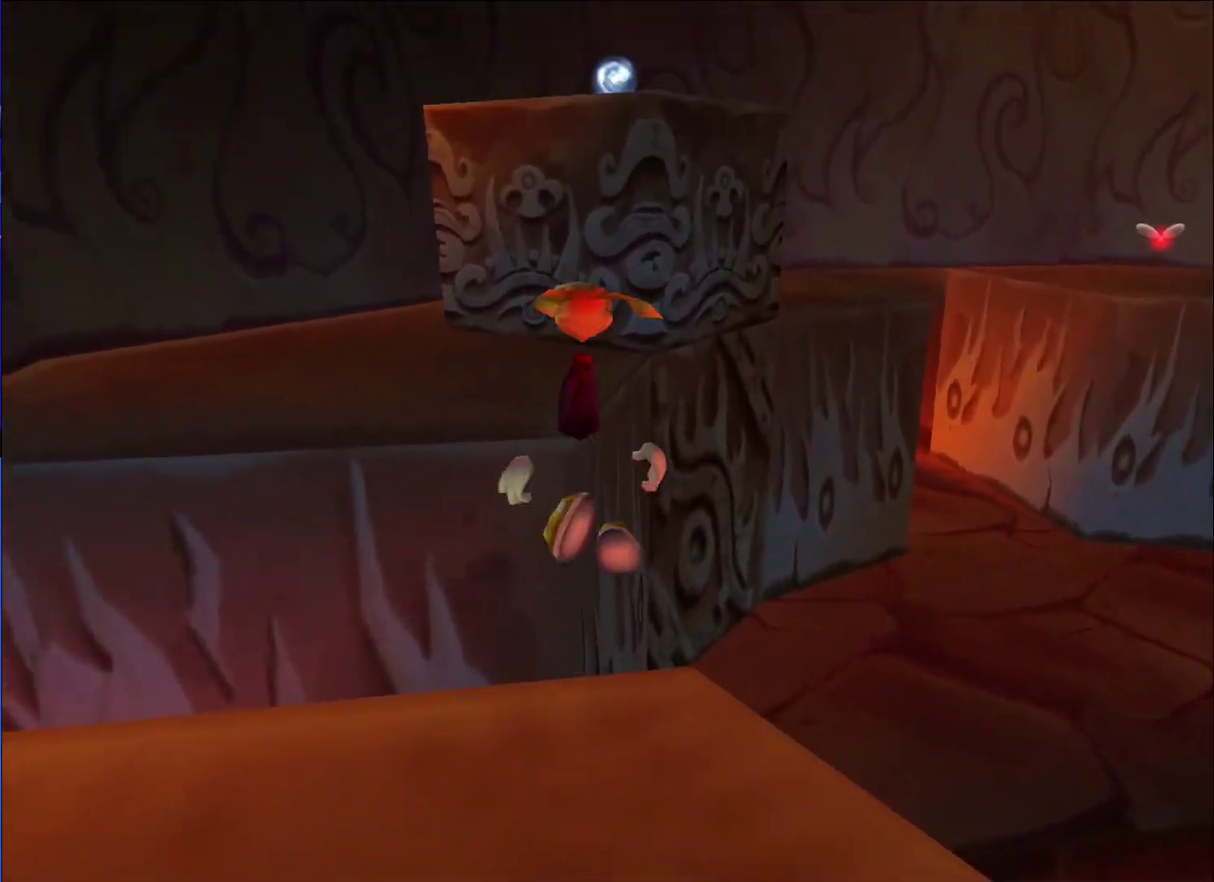
{"buttons": [], "left_stick": "up", "right_stick": "center", "events": [[67, "A", "up"]]}
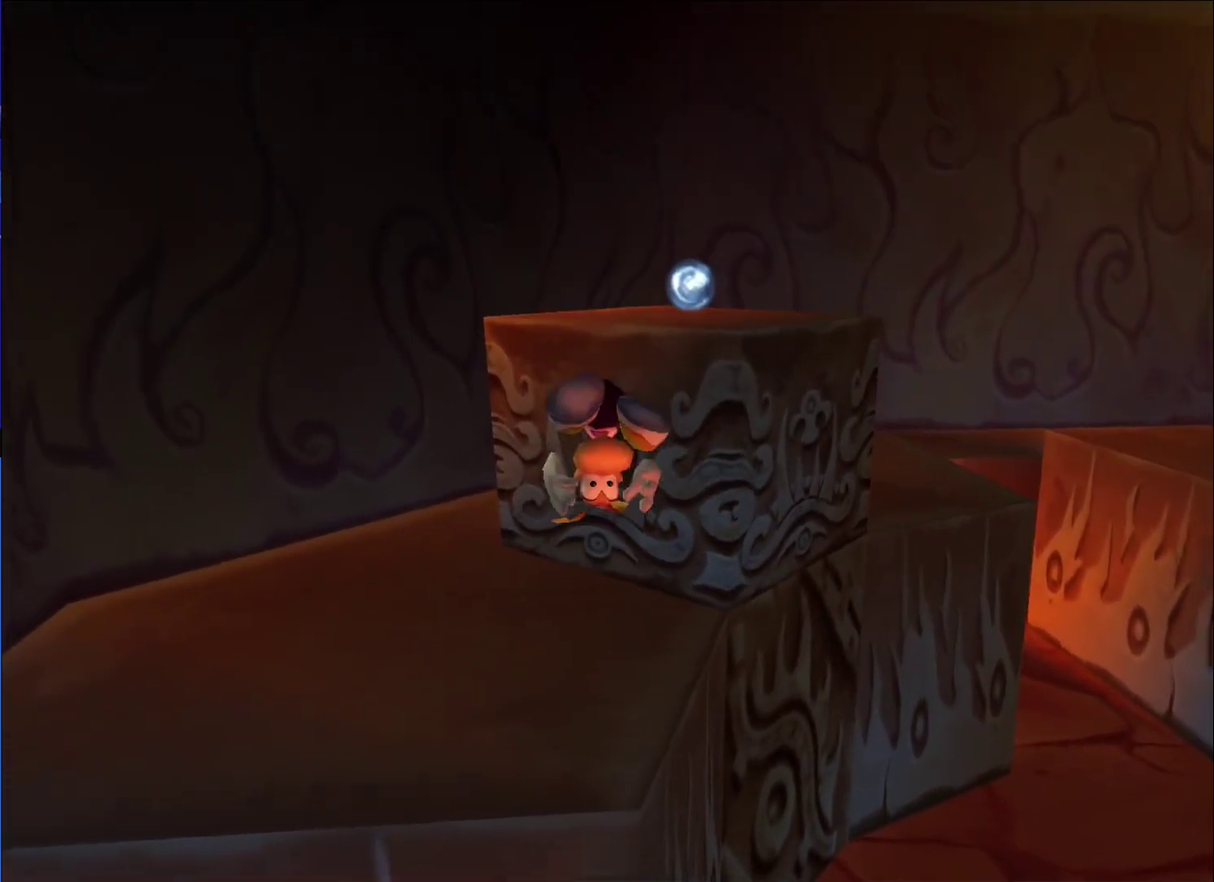
{"buttons": [], "left_stick": "up", "right_stick": "center", "events": [[333, "right_stick", "right"], [483, "right_stick", "center"]]}
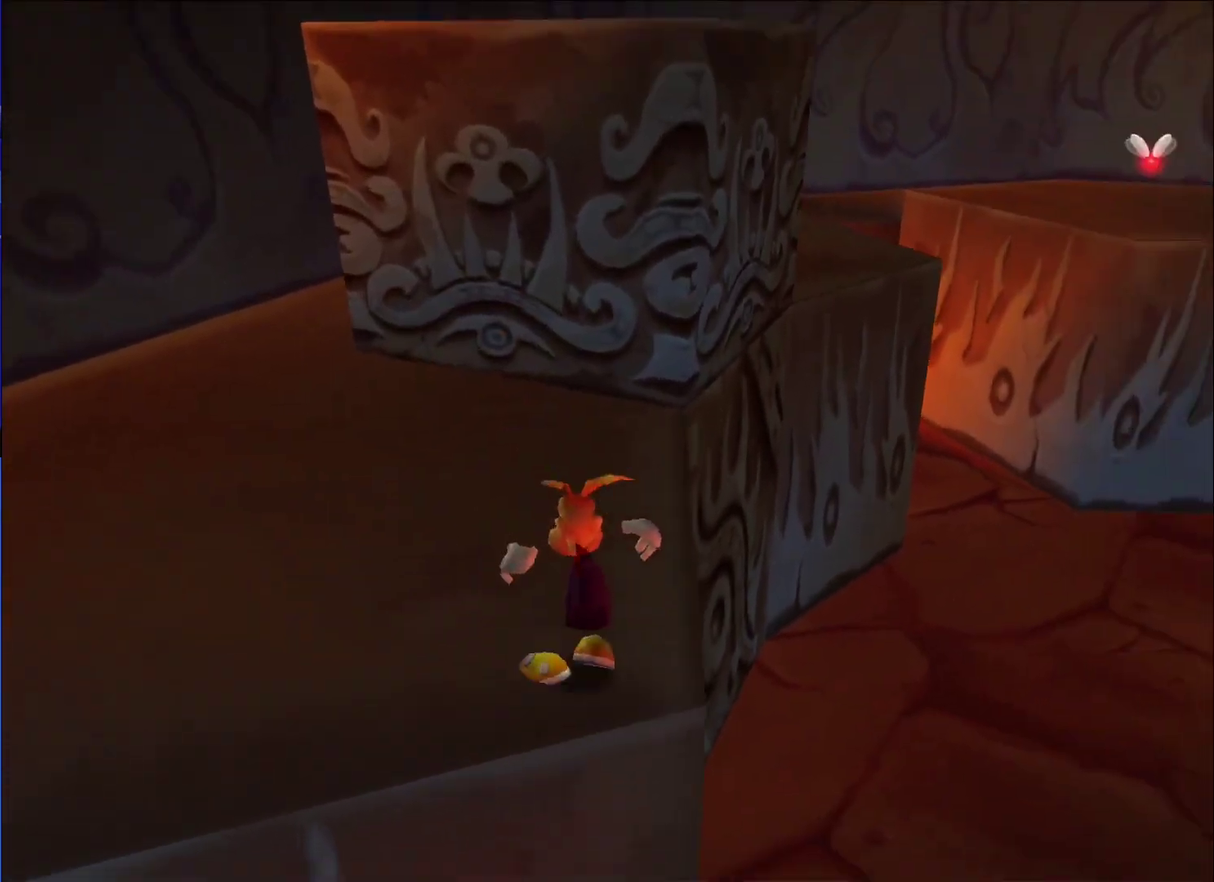
{"buttons": ["A"], "left_stick": "up", "right_stick": "center", "events": [[200, "A", "down"]]}